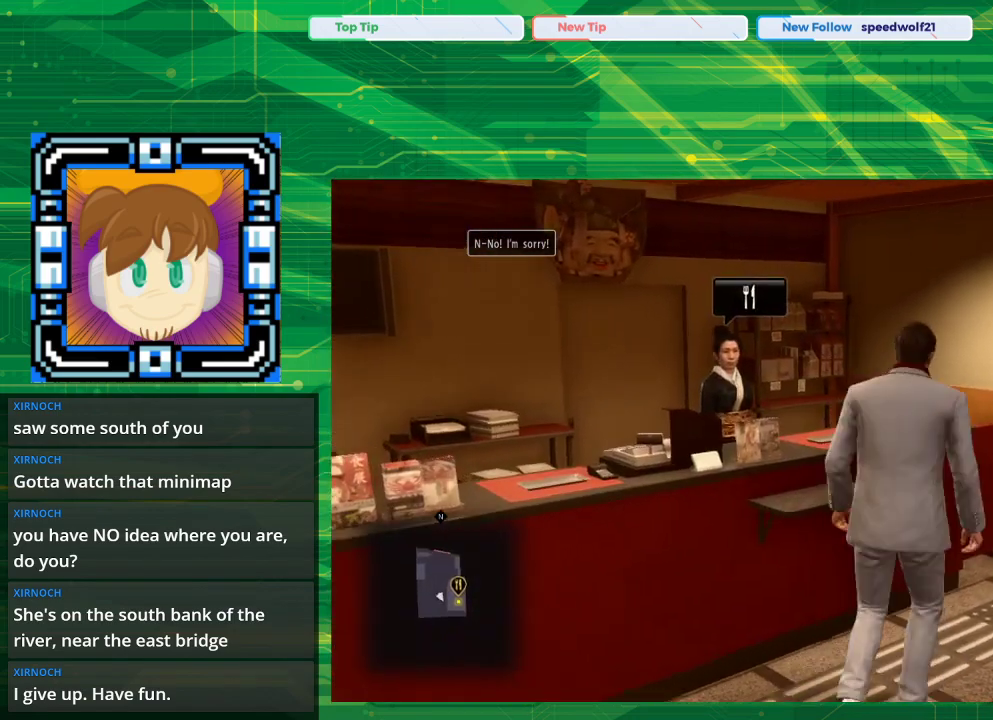
Gameplay with a controller (PlayStation layout); each line is a JSON object with the inputs held at the frame after it. "events" lists button and stick changes between this image and that frame as [ms after this image, input, new state], when the widget could be followed in between. Not read: L2 L3 R2 R3.
{"buttons": [], "left_stick": "center", "right_stick": "center", "events": [[133, "CROSS", "up"], [350, "left_stick", "center"]]}
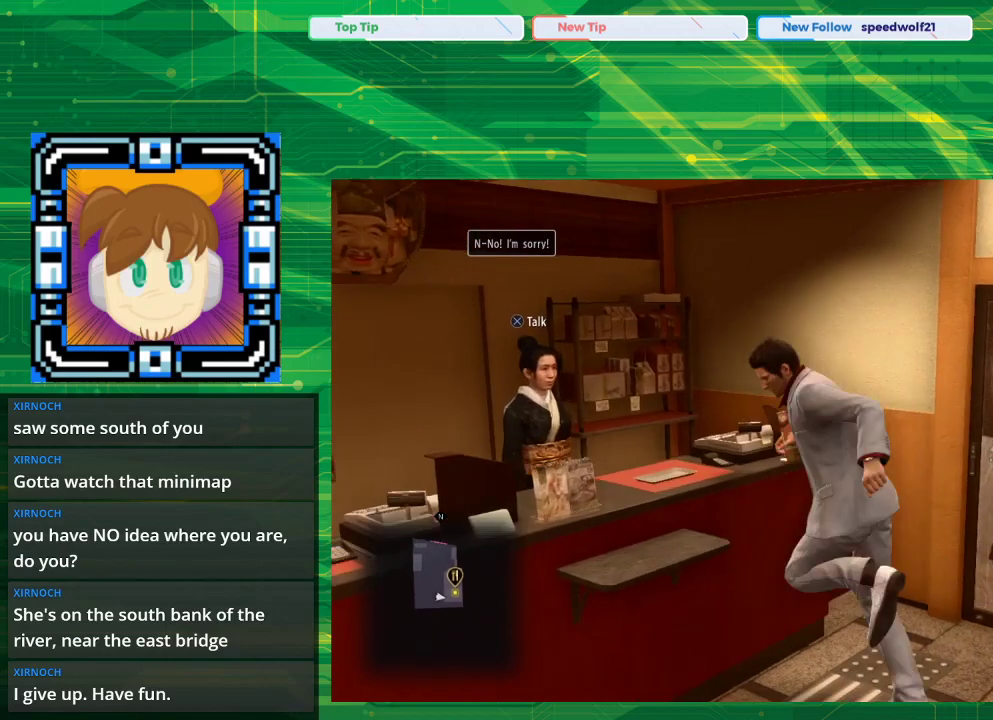
{"buttons": [], "left_stick": "center", "right_stick": "center", "events": [[183, "CROSS", "down"], [267, "CROSS", "up"]]}
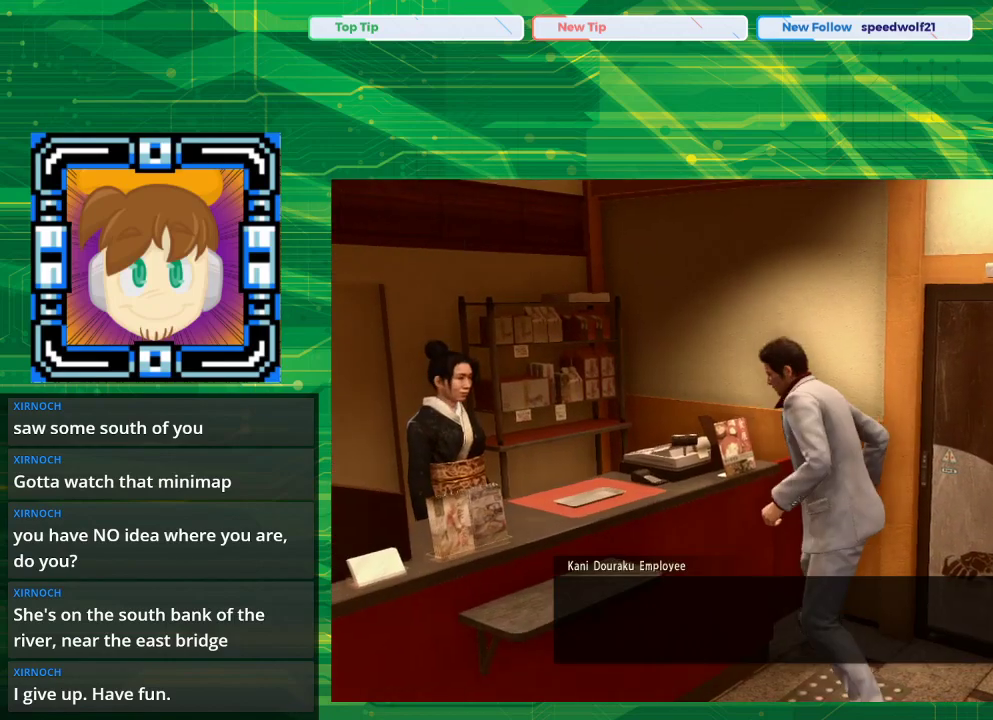
{"buttons": [], "left_stick": "center", "right_stick": "center", "events": []}
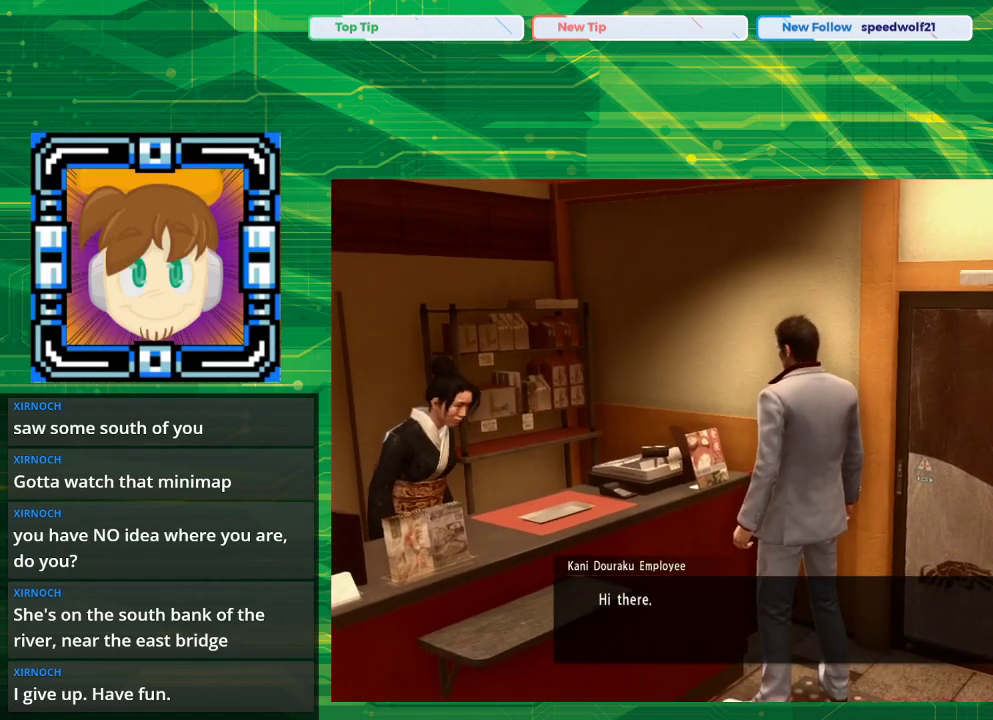
{"buttons": [], "left_stick": "center", "right_stick": "center", "events": [[133, "CROSS", "down"], [417, "CROSS", "up"]]}
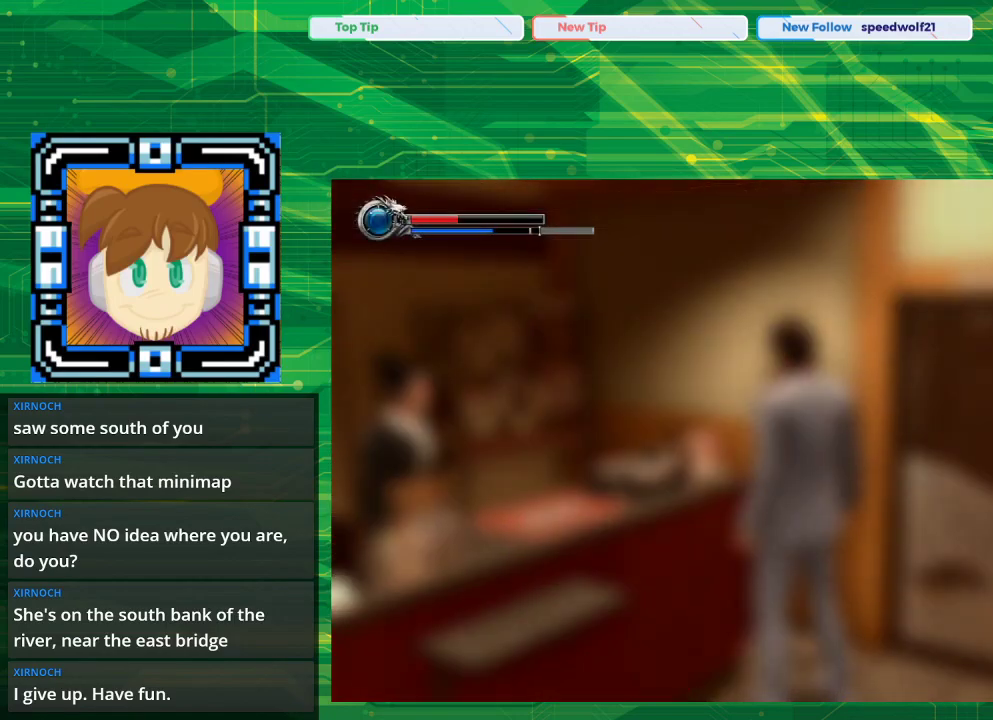
{"buttons": [], "left_stick": "center", "right_stick": "center", "events": []}
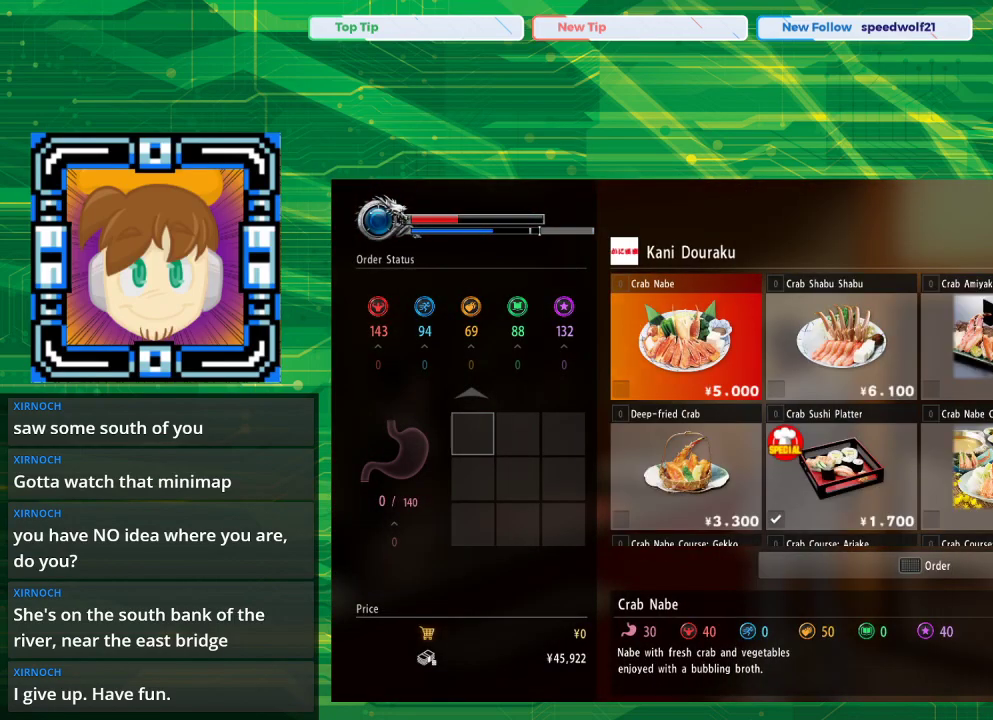
{"buttons": [], "left_stick": "center", "right_stick": "center", "events": []}
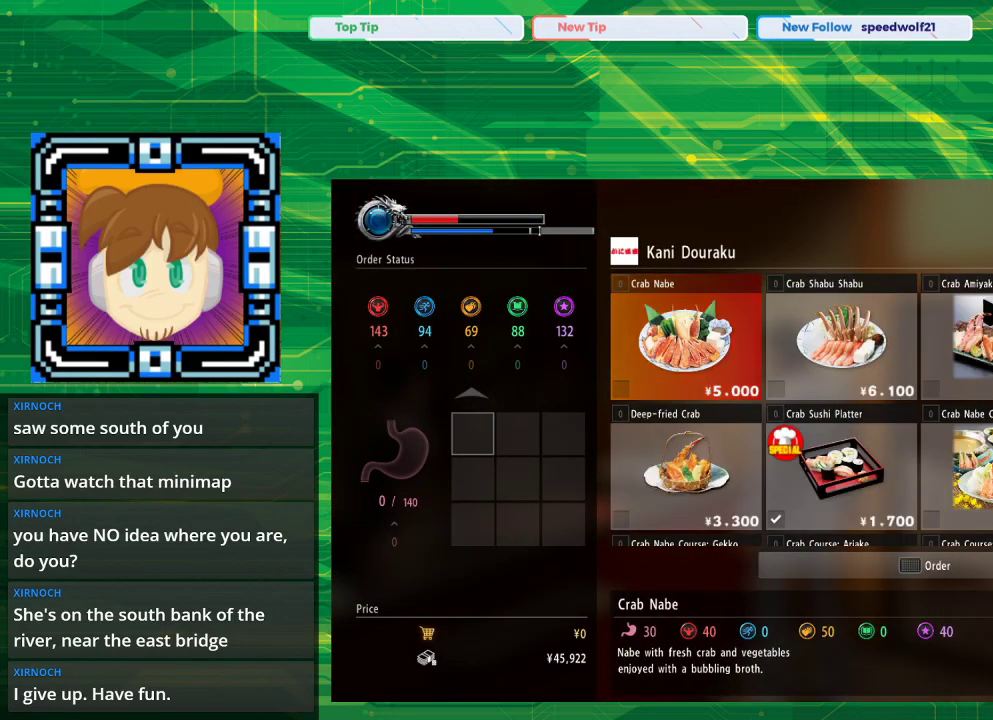
{"buttons": [], "left_stick": "center", "right_stick": "center", "events": []}
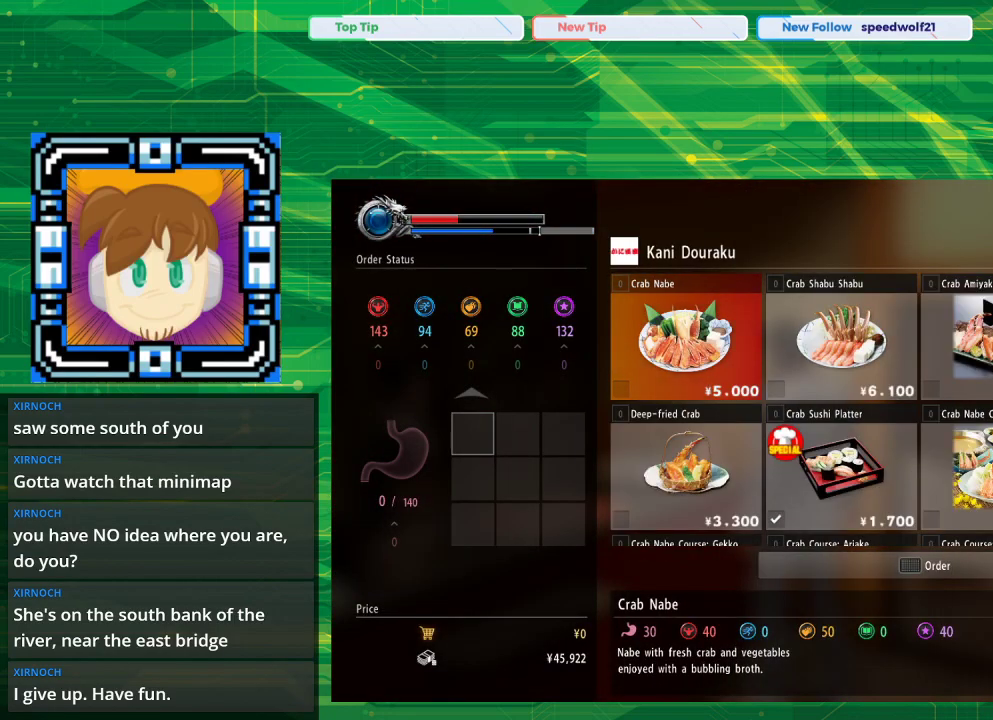
{"buttons": [], "left_stick": "center", "right_stick": "center", "events": []}
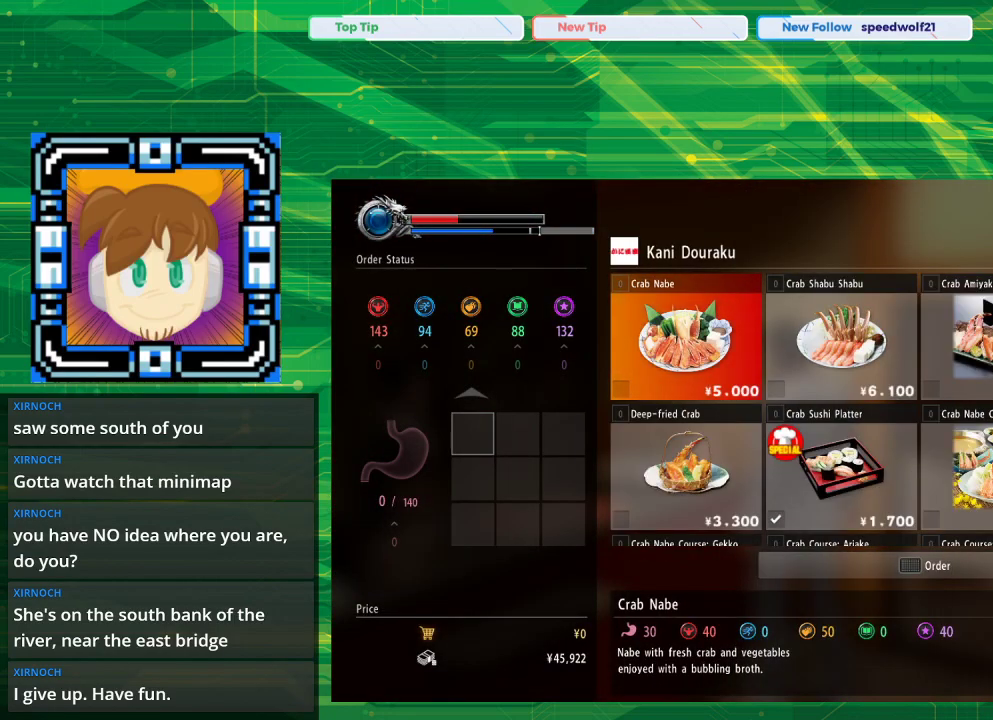
{"buttons": ["DPAD_RIGHT"], "left_stick": "center", "right_stick": "center", "events": [[167, "DPAD_RIGHT", "down"], [217, "DPAD_RIGHT", "up"], [467, "DPAD_RIGHT", "down"]]}
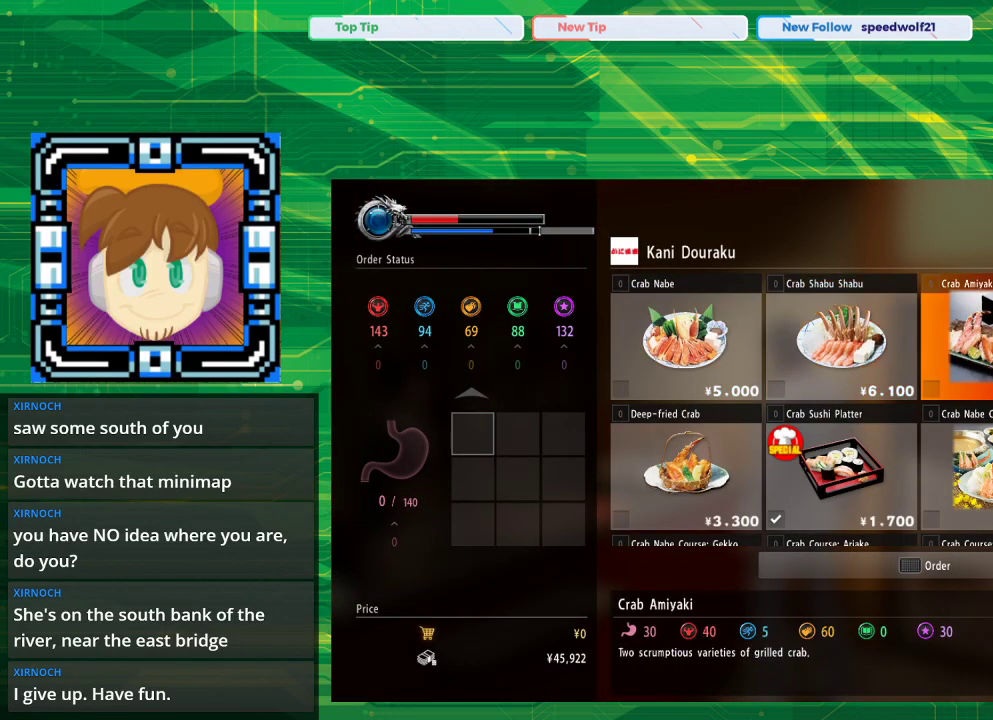
{"buttons": [], "left_stick": "center", "right_stick": "center", "events": [[150, "DPAD_RIGHT", "up"], [383, "DPAD_RIGHT", "down"], [483, "DPAD_RIGHT", "up"]]}
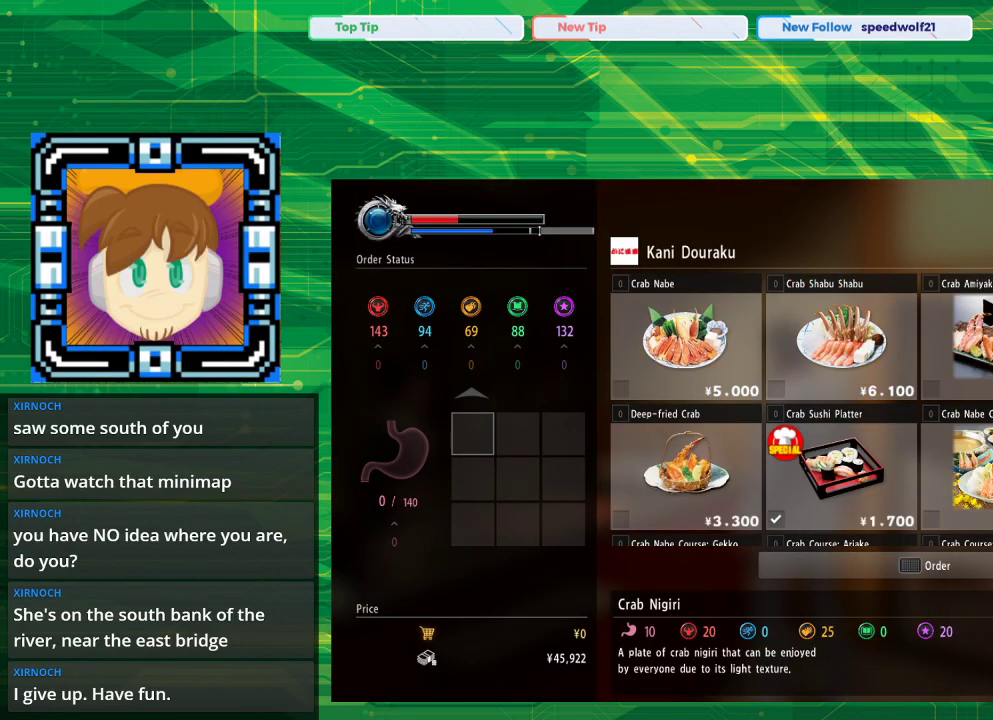
{"buttons": [], "left_stick": "center", "right_stick": "center", "events": []}
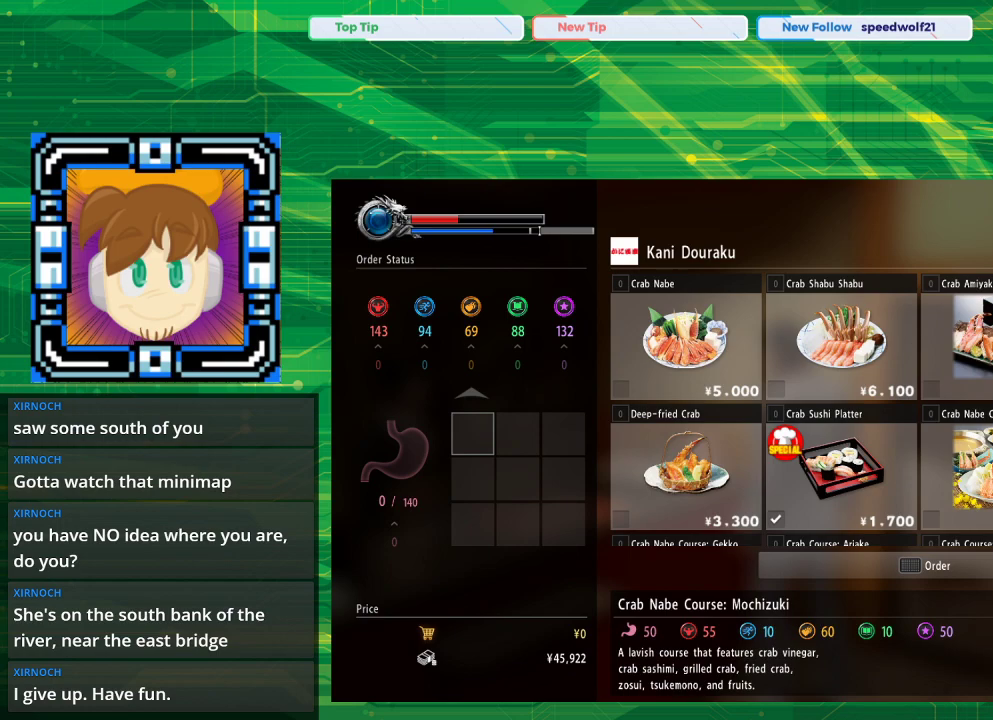
{"buttons": [], "left_stick": "center", "right_stick": "center", "events": []}
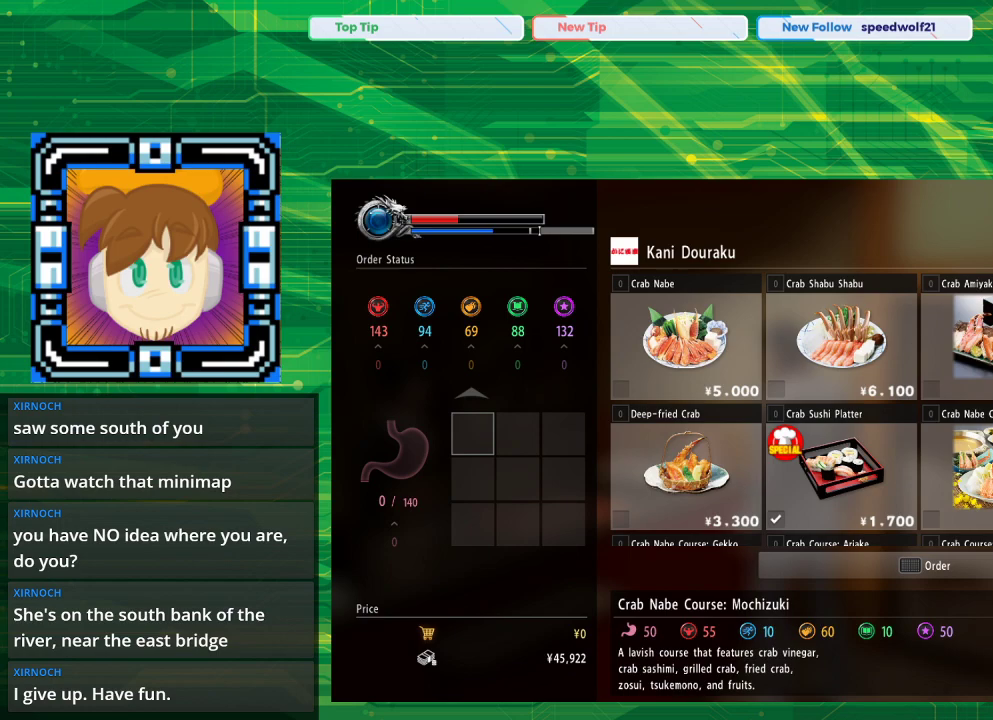
{"buttons": [], "left_stick": "center", "right_stick": "center", "events": []}
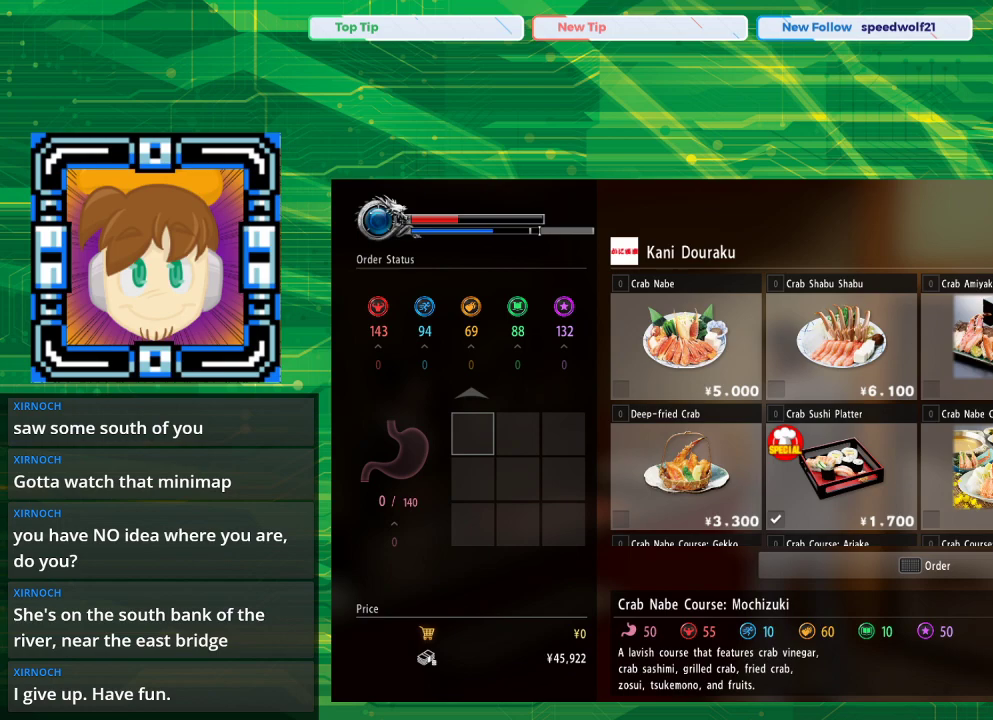
{"buttons": [], "left_stick": "center", "right_stick": "center", "events": []}
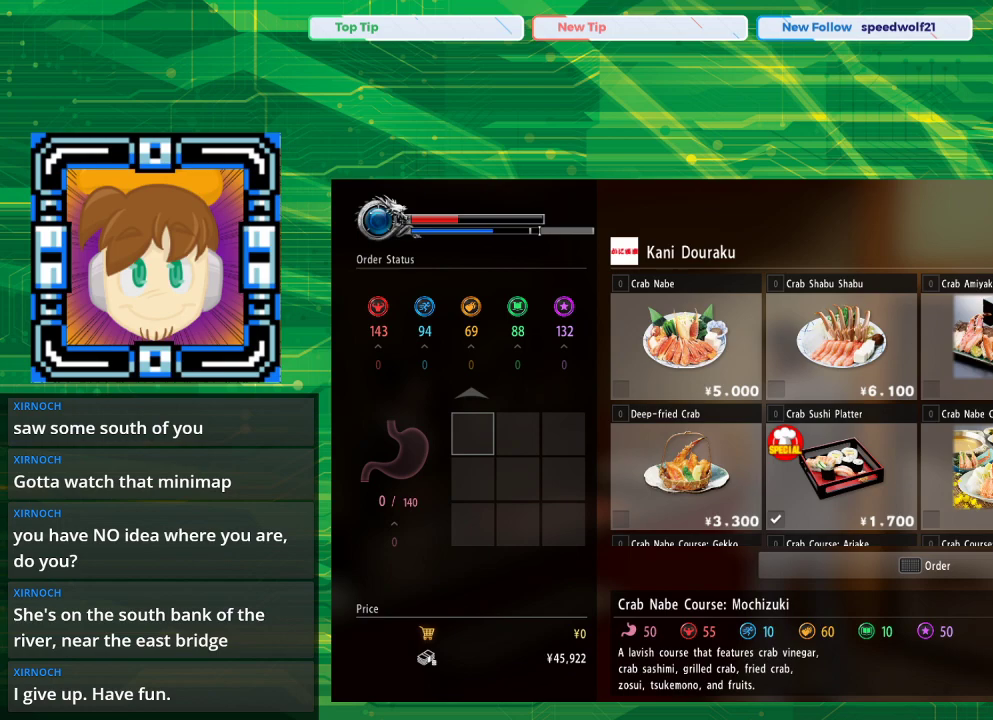
{"buttons": ["DPAD_LEFT"], "left_stick": "center", "right_stick": "center", "events": [[383, "DPAD_LEFT", "down"]]}
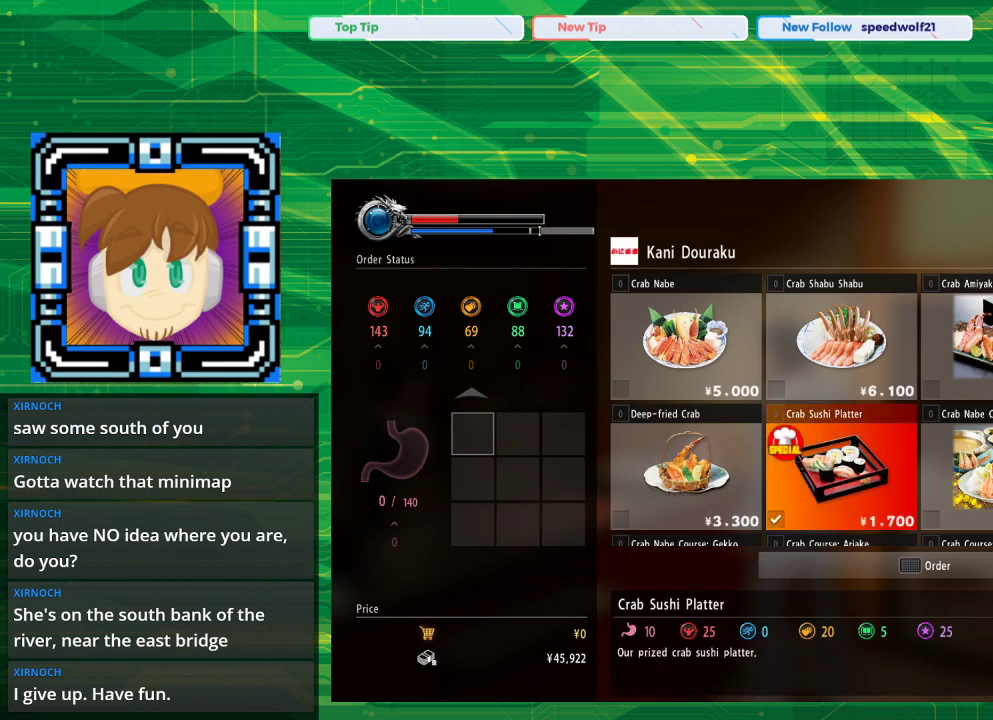
{"buttons": [], "left_stick": "center", "right_stick": "center", "events": [[17, "DPAD_LEFT", "up"], [50, "DPAD_LEFT", "down"], [267, "DPAD_LEFT", "up"]]}
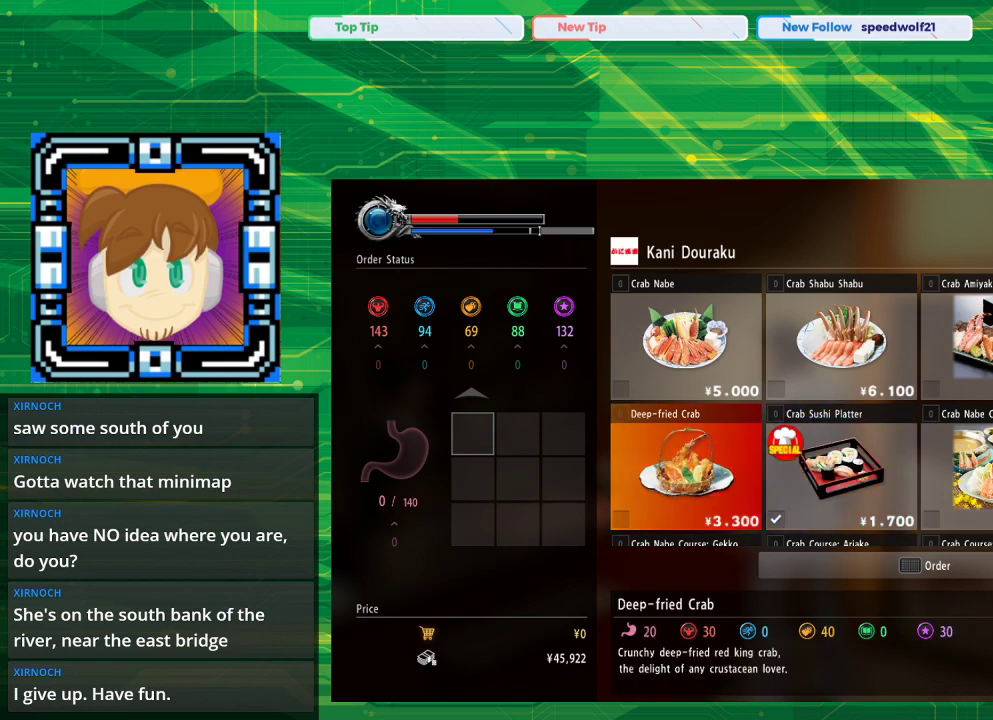
{"buttons": [], "left_stick": "center", "right_stick": "center", "events": []}
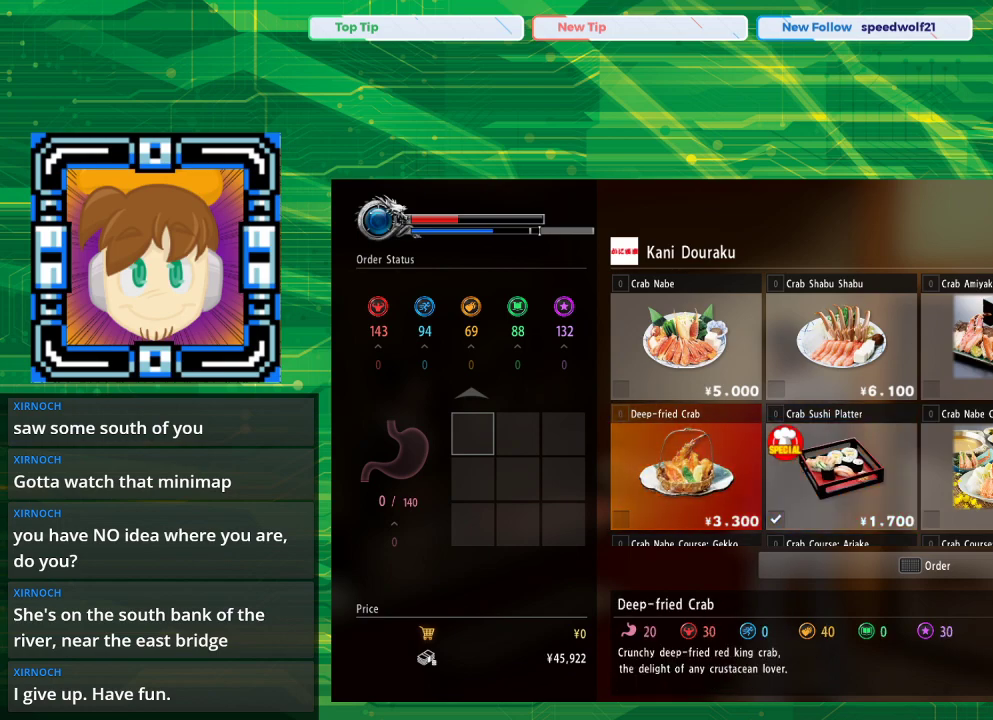
{"buttons": [], "left_stick": "center", "right_stick": "center", "events": []}
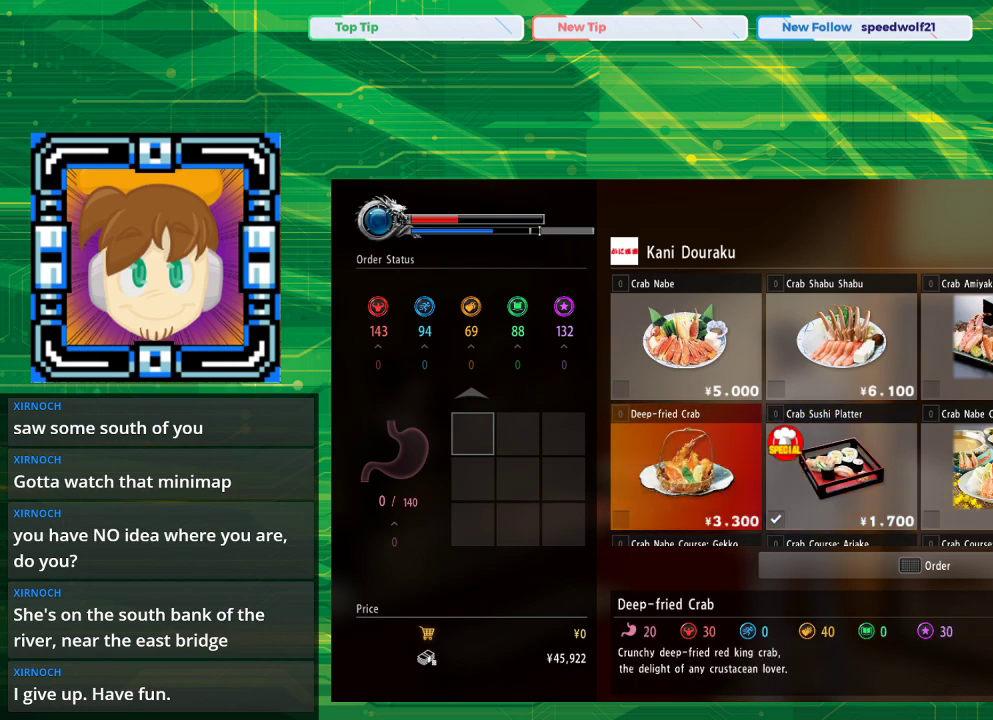
{"buttons": ["CROSS"], "left_stick": "center", "right_stick": "center", "events": [[183, "DPAD_RIGHT", "down"], [300, "DPAD_RIGHT", "up"], [333, "CROSS", "down"]]}
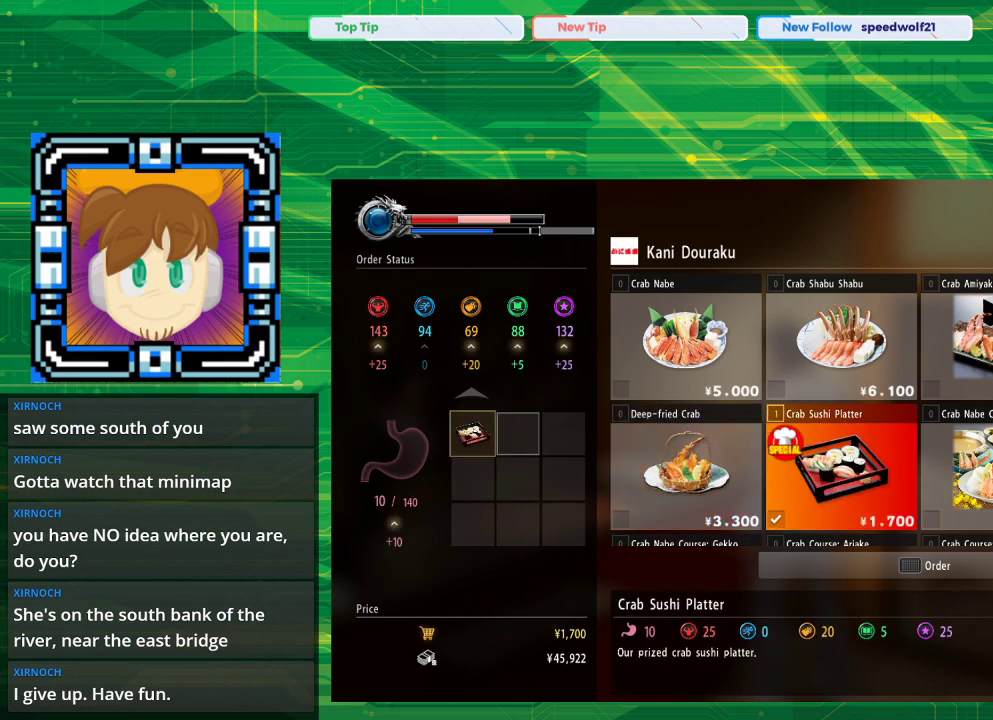
{"buttons": [], "left_stick": "center", "right_stick": "center", "events": [[117, "CROSS", "up"]]}
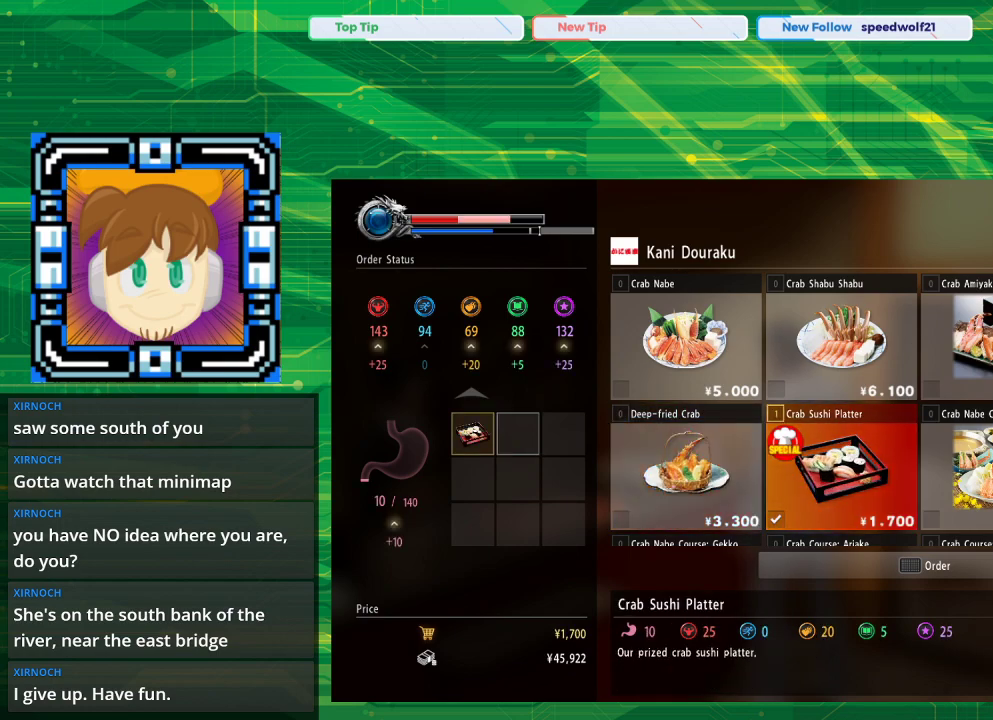
{"buttons": [], "left_stick": "center", "right_stick": "center", "events": []}
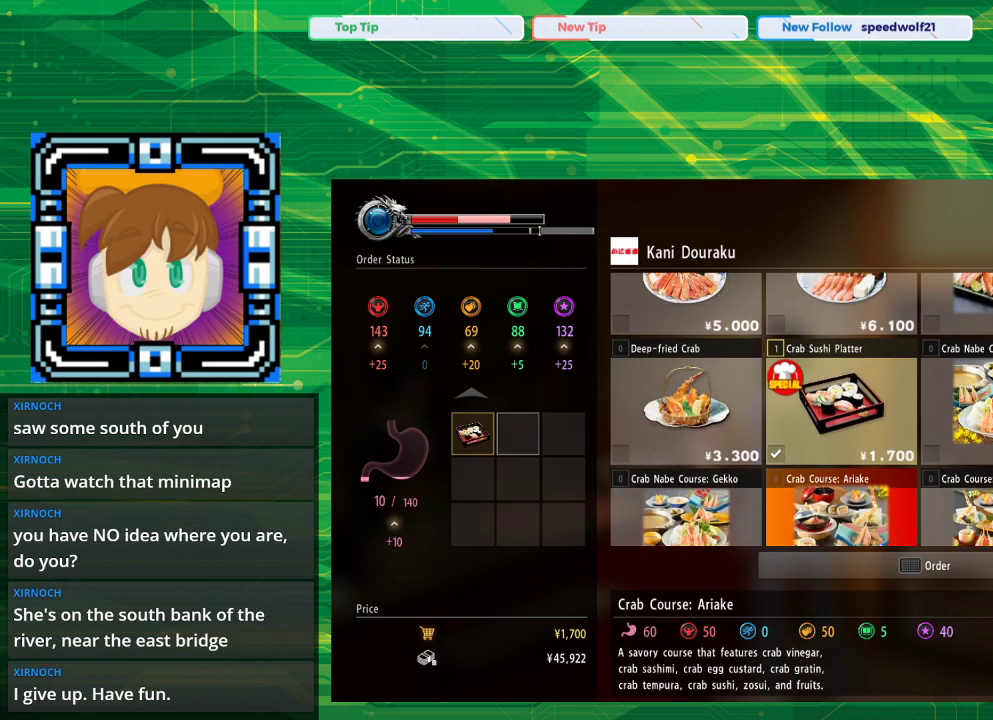
{"buttons": [], "left_stick": "center", "right_stick": "center", "events": []}
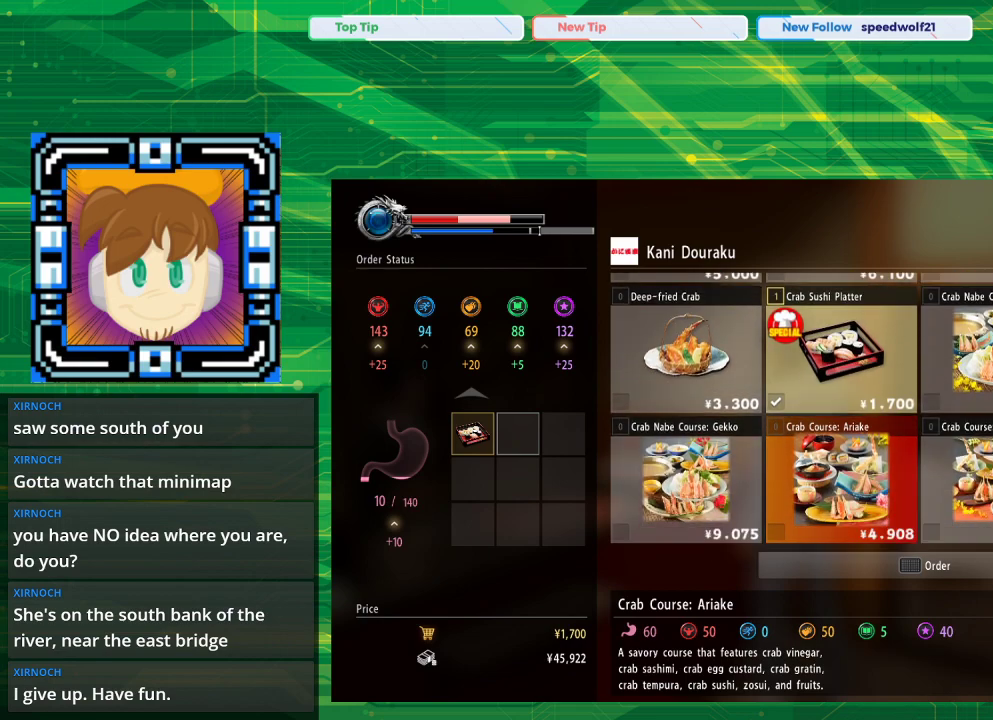
{"buttons": ["CROSS"], "left_stick": "center", "right_stick": "center", "events": [[467, "CROSS", "down"]]}
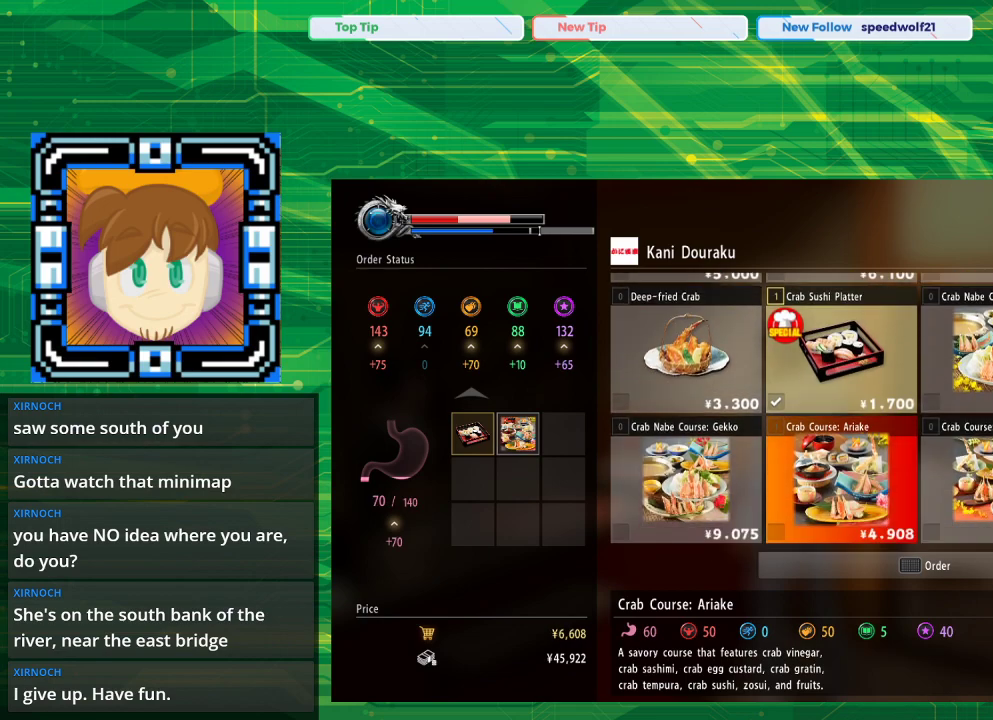
{"buttons": [], "left_stick": "center", "right_stick": "center", "events": [[150, "CROSS", "up"]]}
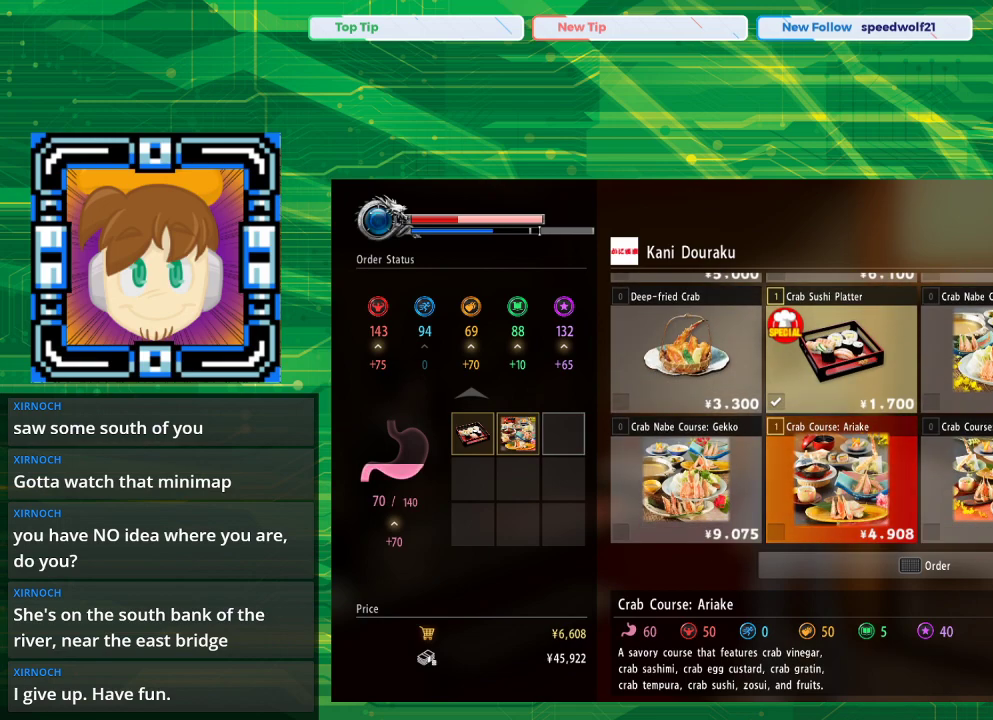
{"buttons": ["CROSS"], "left_stick": "center", "right_stick": "center", "events": [[400, "CROSS", "down"]]}
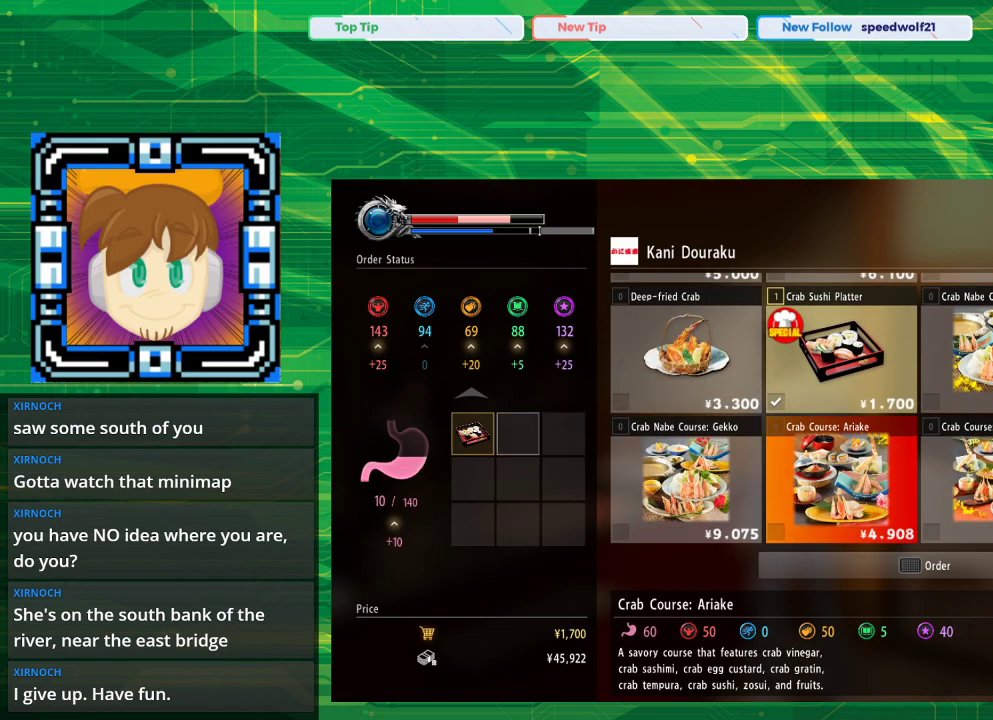
{"buttons": [], "left_stick": "center", "right_stick": "center", "events": [[50, "CROSS", "up"]]}
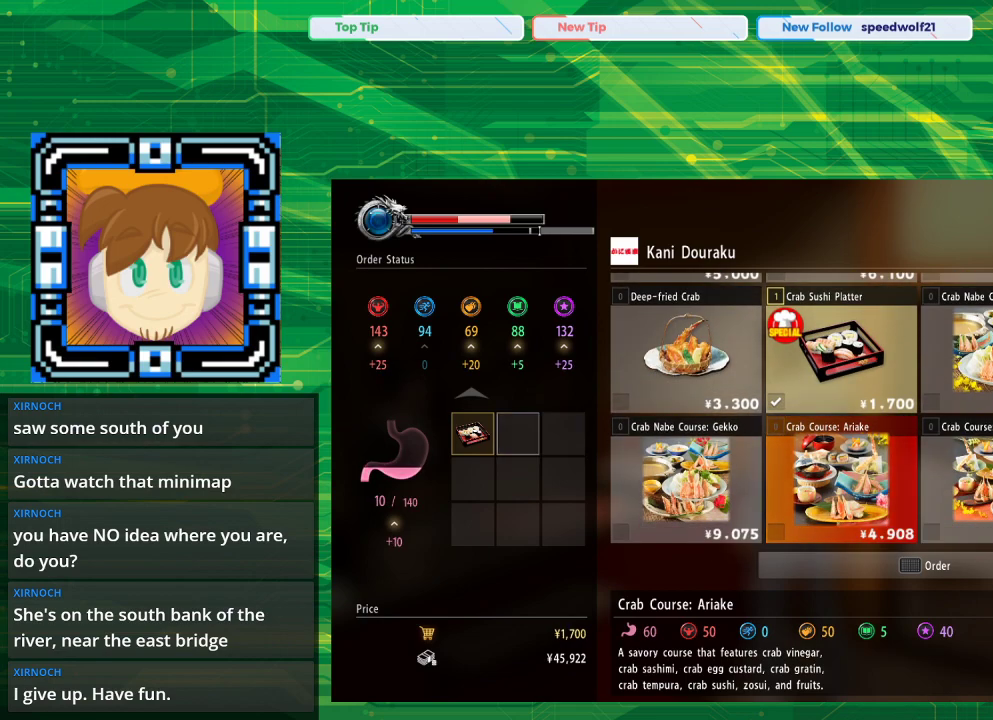
{"buttons": [], "left_stick": "center", "right_stick": "center", "events": []}
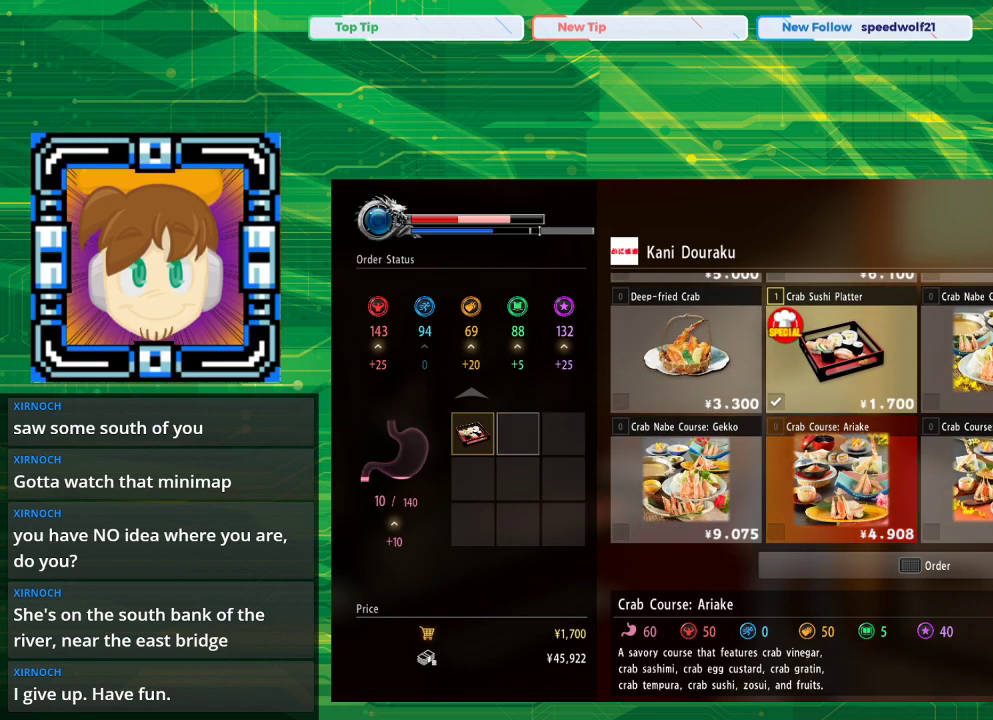
{"buttons": [], "left_stick": "center", "right_stick": "center", "events": []}
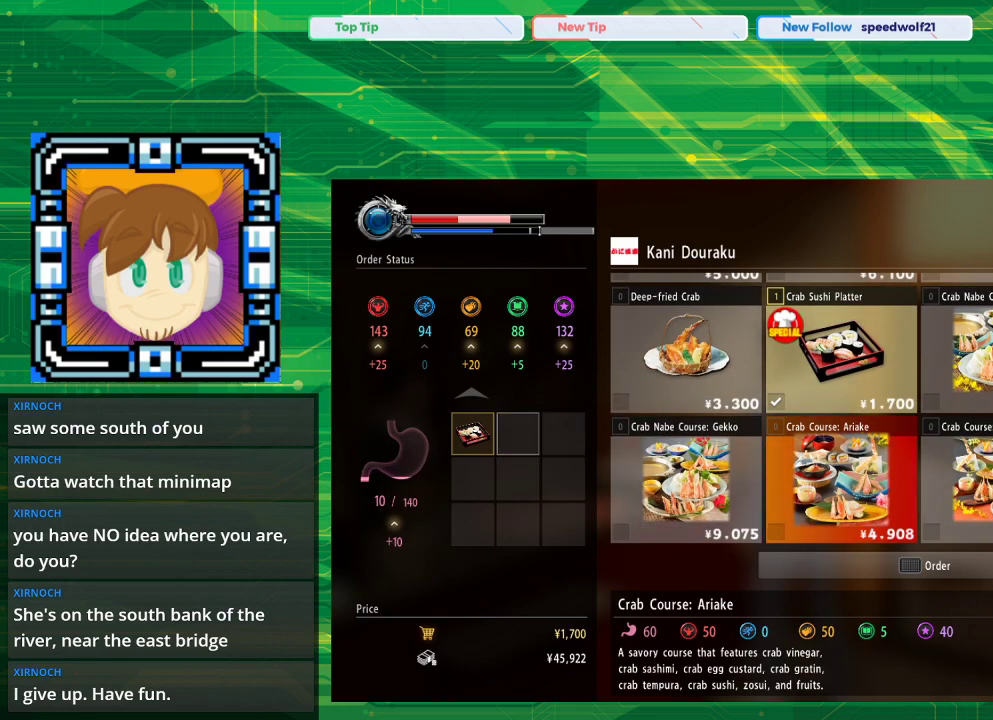
{"buttons": [], "left_stick": "center", "right_stick": "center", "events": []}